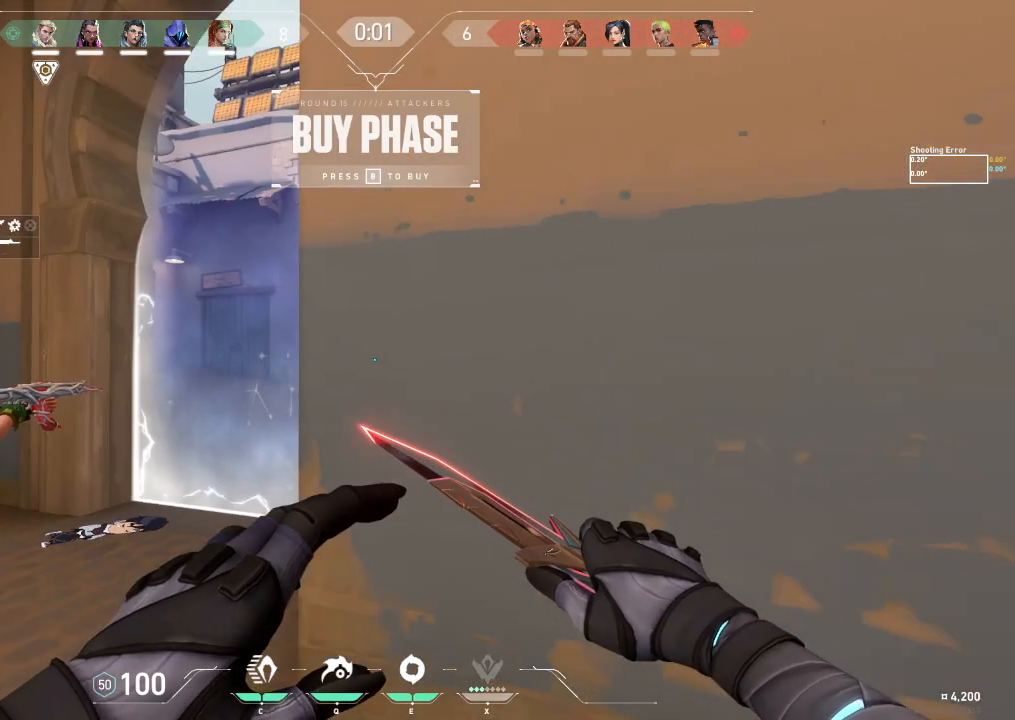
Gameplay with keyboard; each line is a JSON object with the keys held at the frame after it. "events" lists presses ("down") and releases ("up") of "a", "ctrl", "d", "e", "f", "q", "r", "s", "shift", "space", "tab" and "w" between this image and that frame as [ms after this image, input, new state], when the widget could be followed in between. No other keys are recorded. Mouse input is not recorded.
{"keys": ["w"], "events": []}
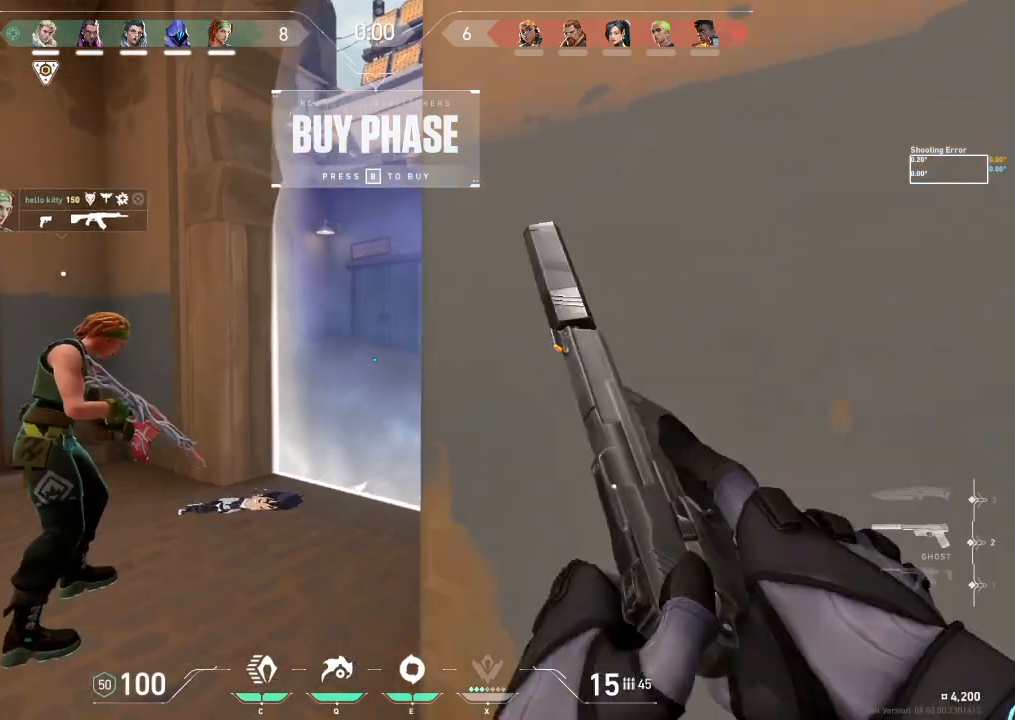
{"keys": ["w"], "events": []}
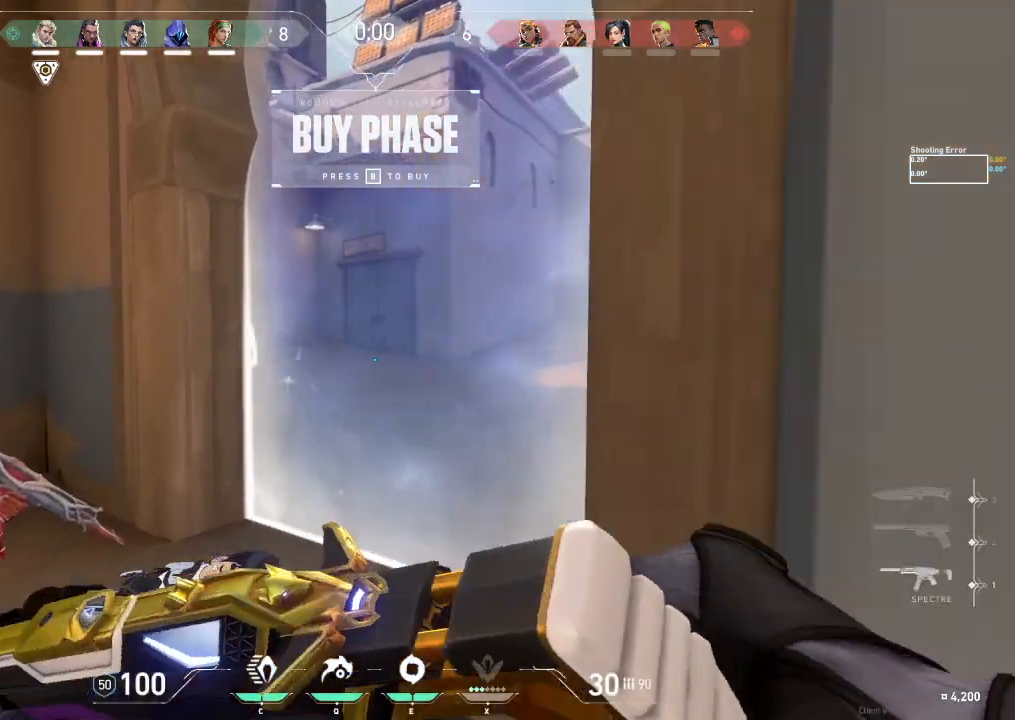
{"keys": ["a", "s"], "events": [[17, "a", "down"], [50, "w", "up"], [183, "s", "down"]]}
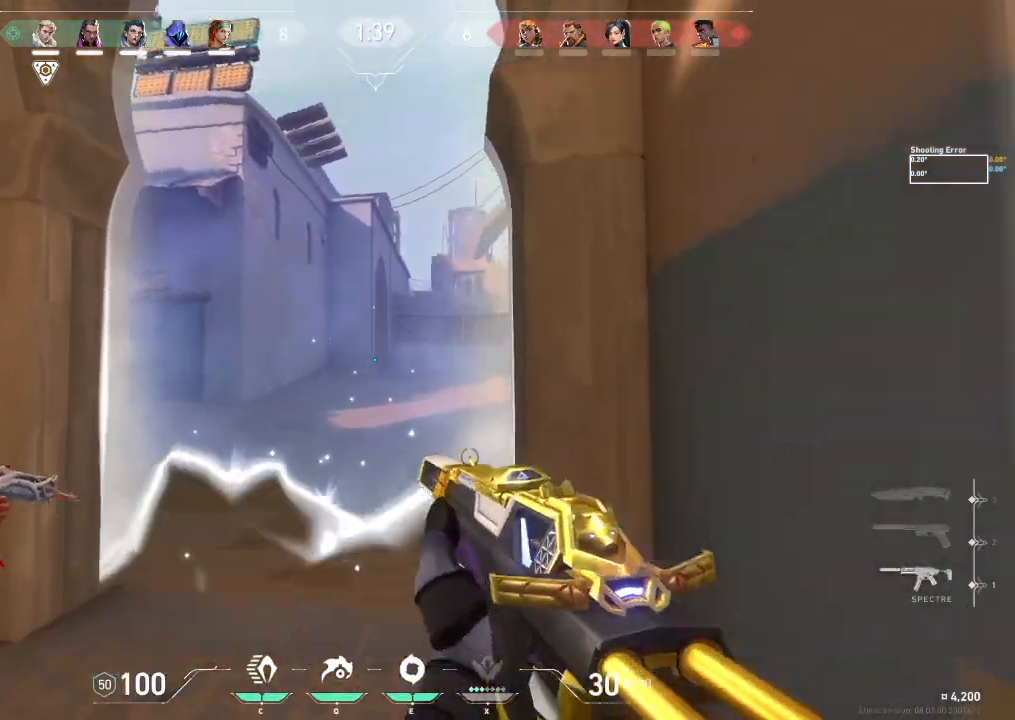
{"keys": ["a", "w"], "events": [[17, "s", "up"], [450, "w", "down"]]}
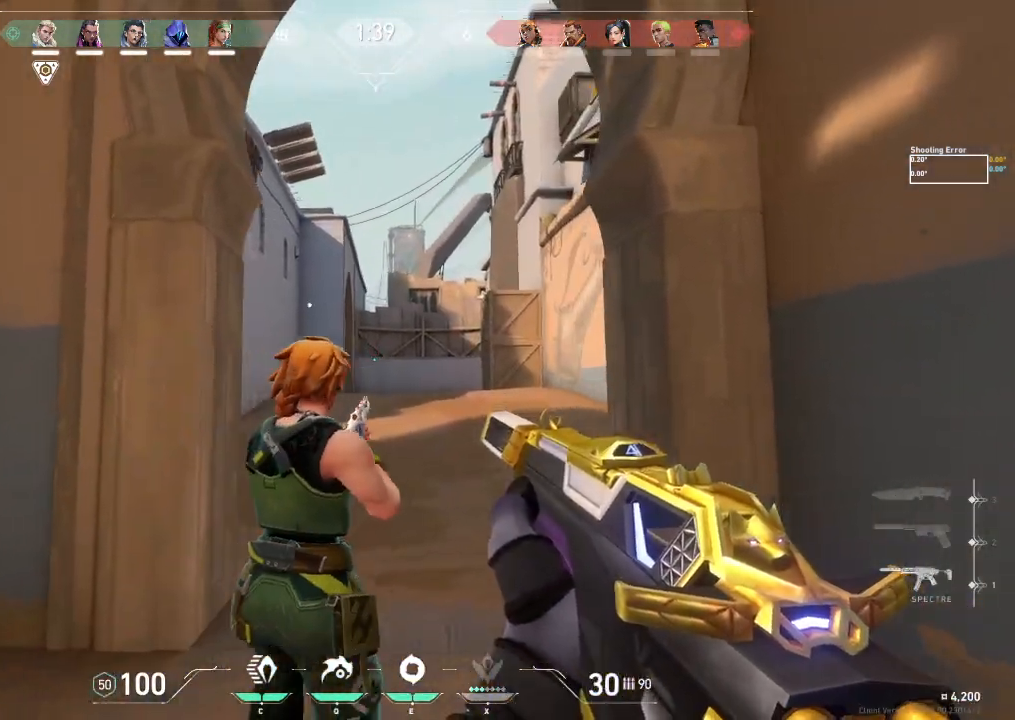
{"keys": ["w"], "events": [[450, "a", "up"]]}
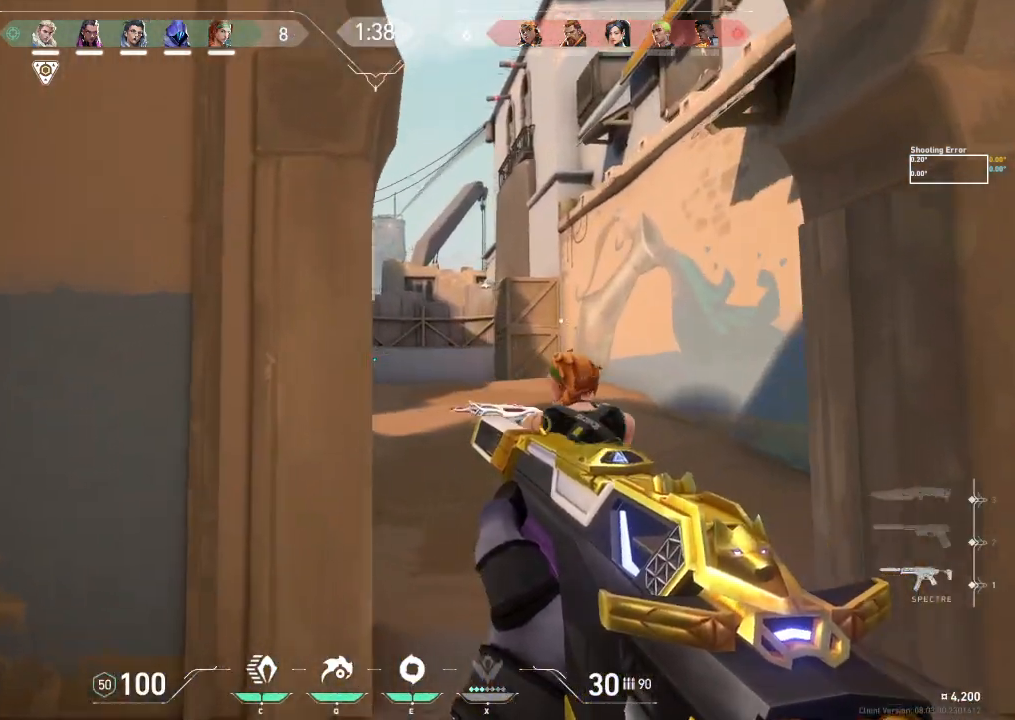
{"keys": ["d", "w"], "events": [[250, "d", "down"]]}
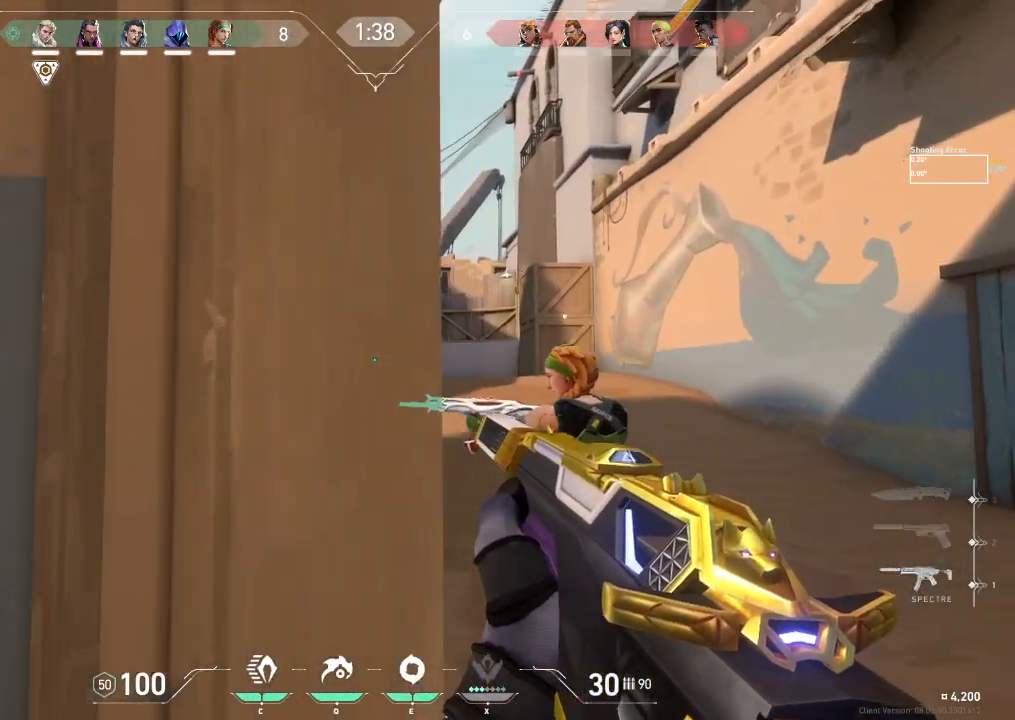
{"keys": ["w"], "events": [[167, "d", "up"]]}
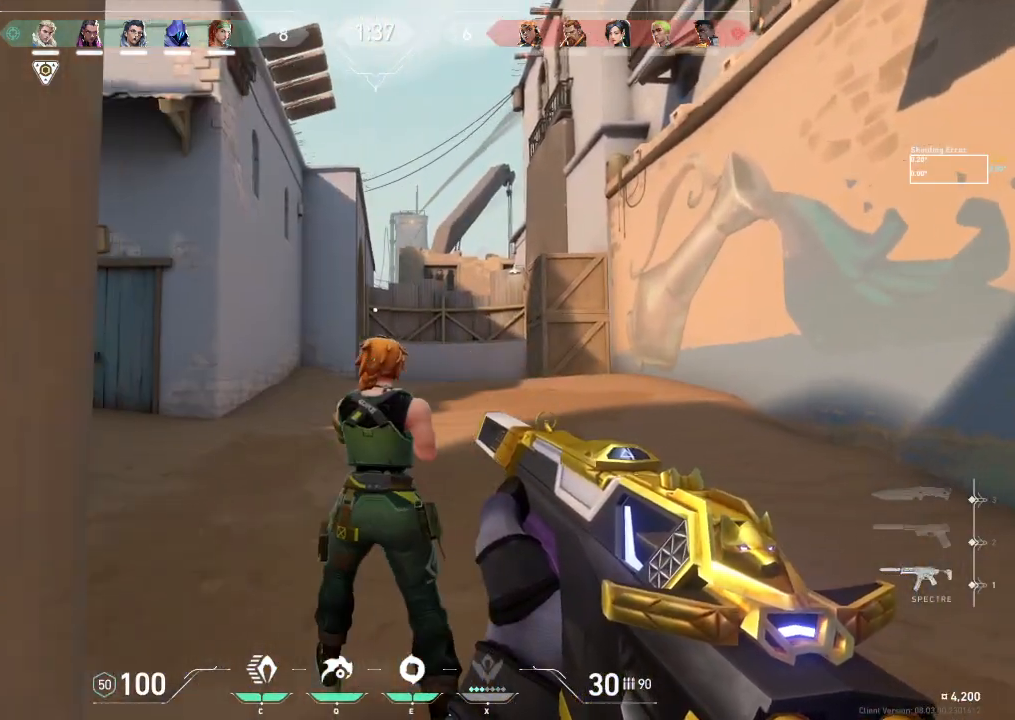
{"keys": ["a", "w"], "events": [[200, "a", "down"]]}
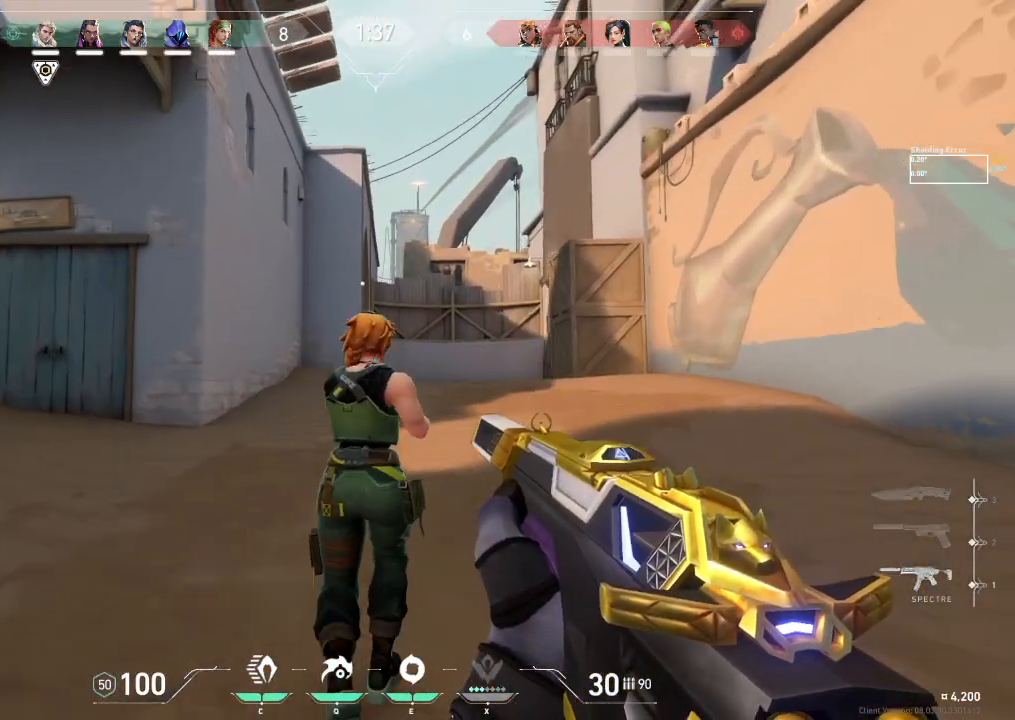
{"keys": ["a", "w"], "events": []}
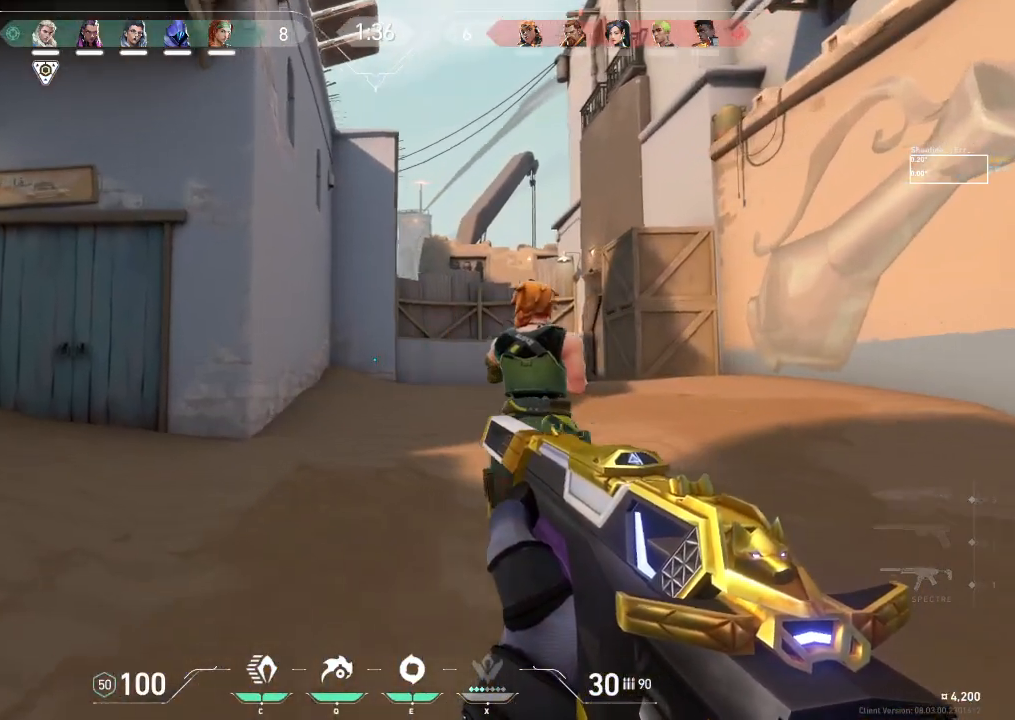
{"keys": ["a", "w"], "events": []}
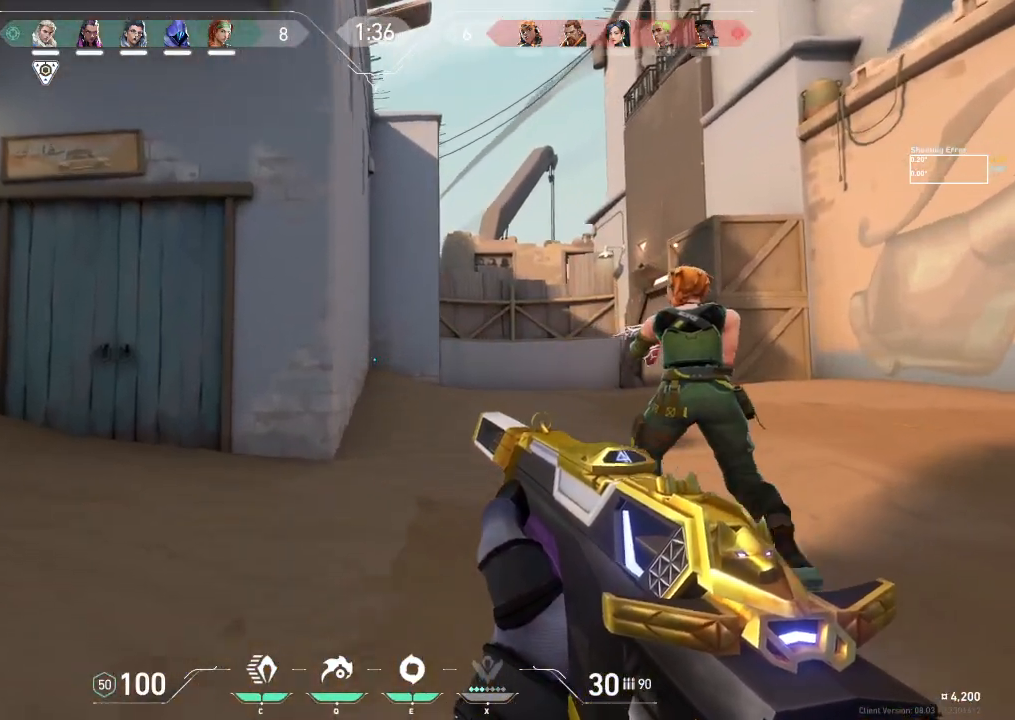
{"keys": ["a", "w"], "events": []}
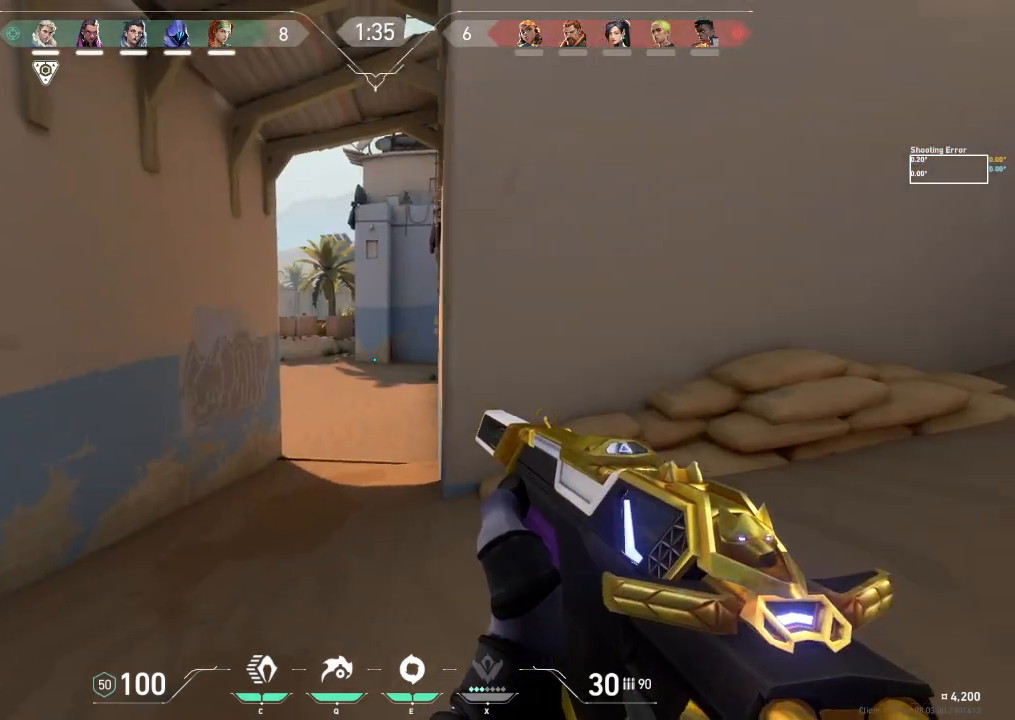
{"keys": ["a", "w"], "events": [[100, "a", "up"], [450, "a", "down"]]}
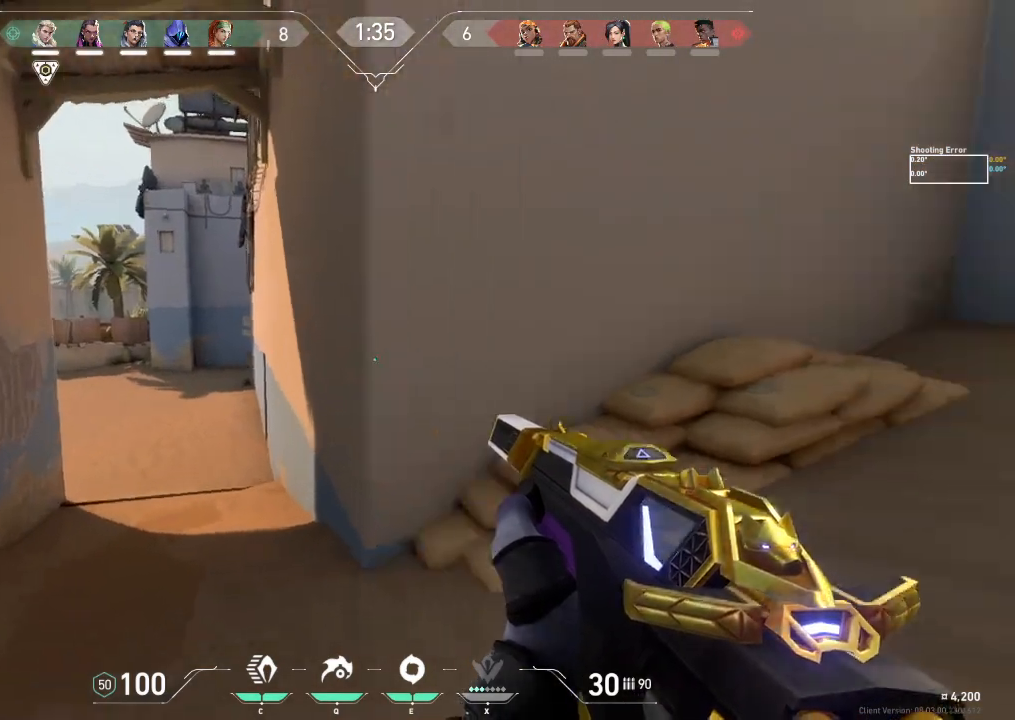
{"keys": ["w"], "events": [[400, "a", "up"]]}
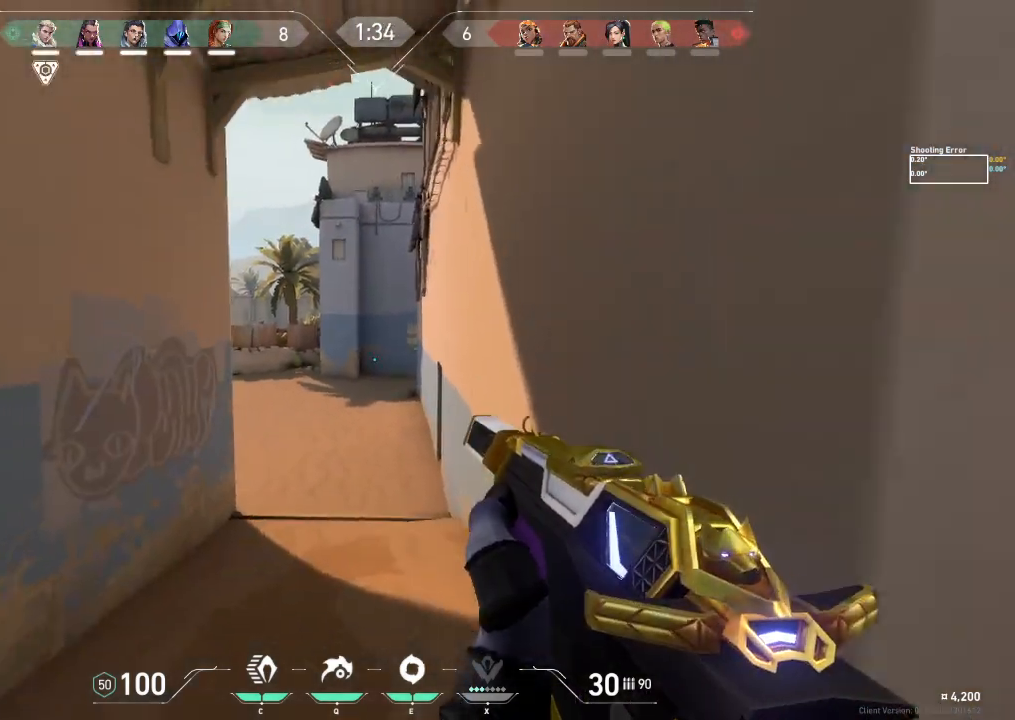
{"keys": ["w"], "events": []}
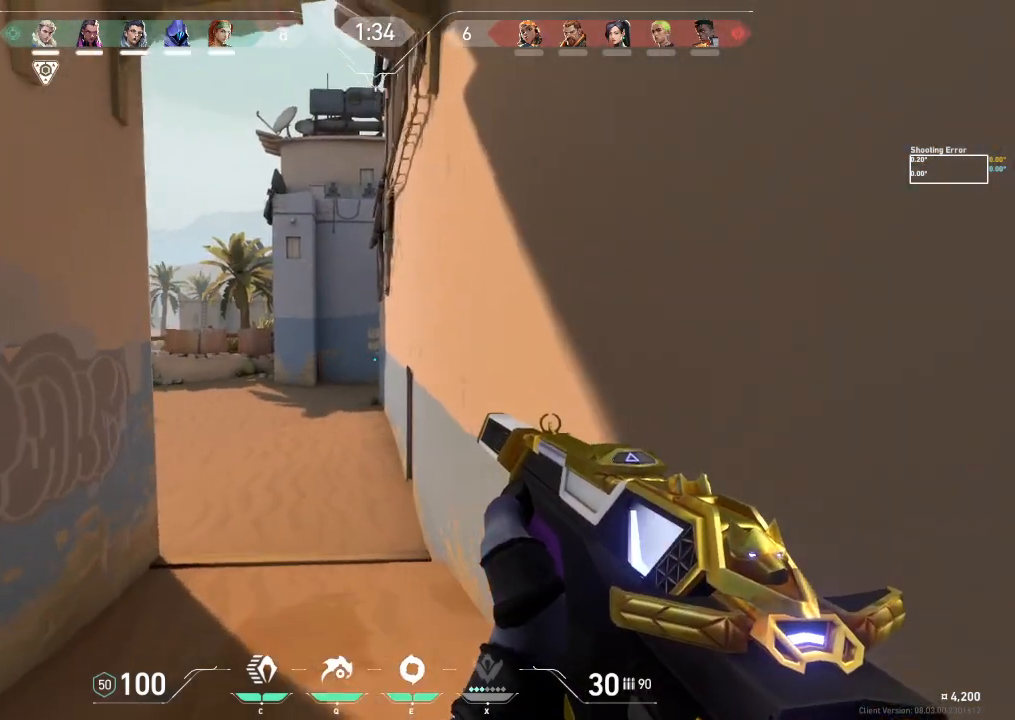
{"keys": ["w"], "events": []}
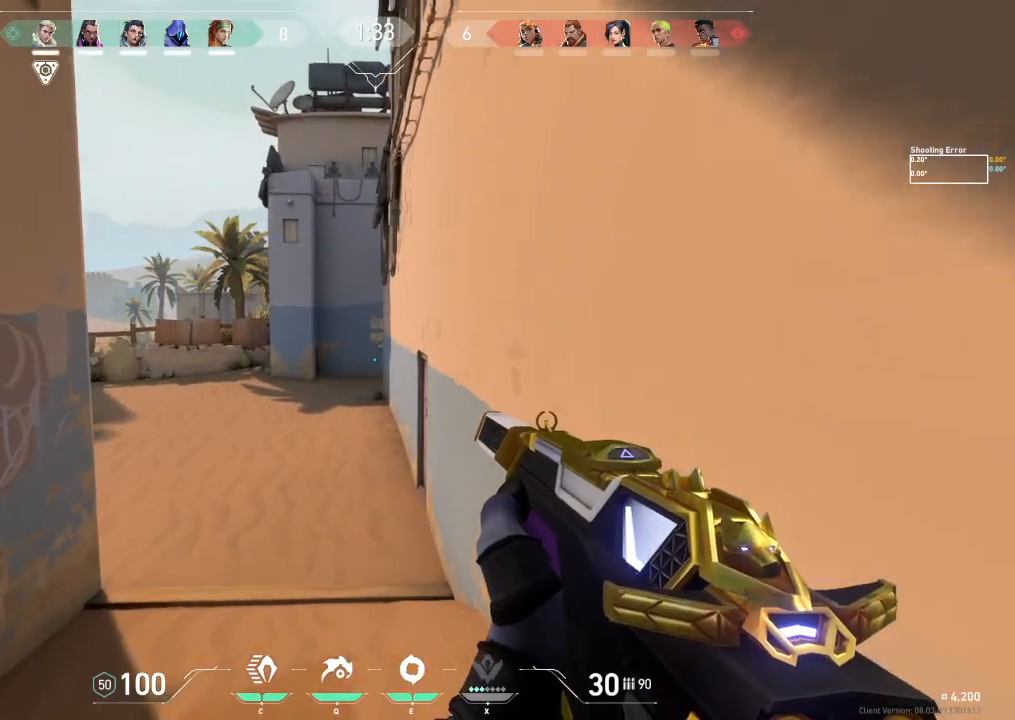
{"keys": ["a", "e", "w"], "events": [[317, "a", "down"], [417, "e", "down"]]}
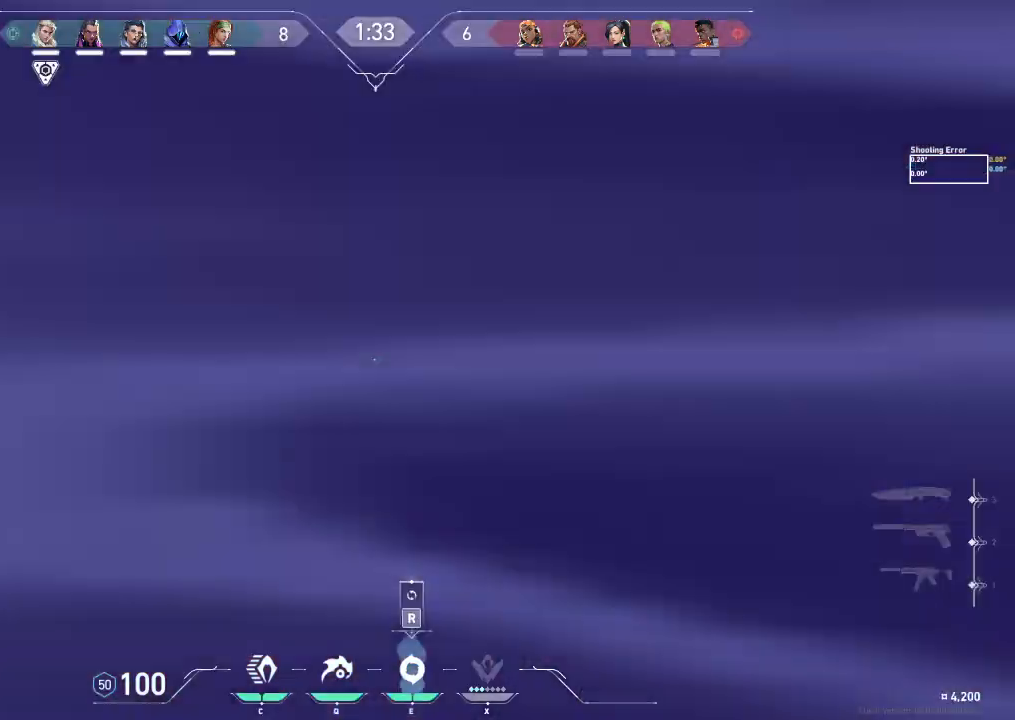
{"keys": ["a", "w"], "events": [[17, "e", "up"], [233, "w", "up"], [383, "w", "down"]]}
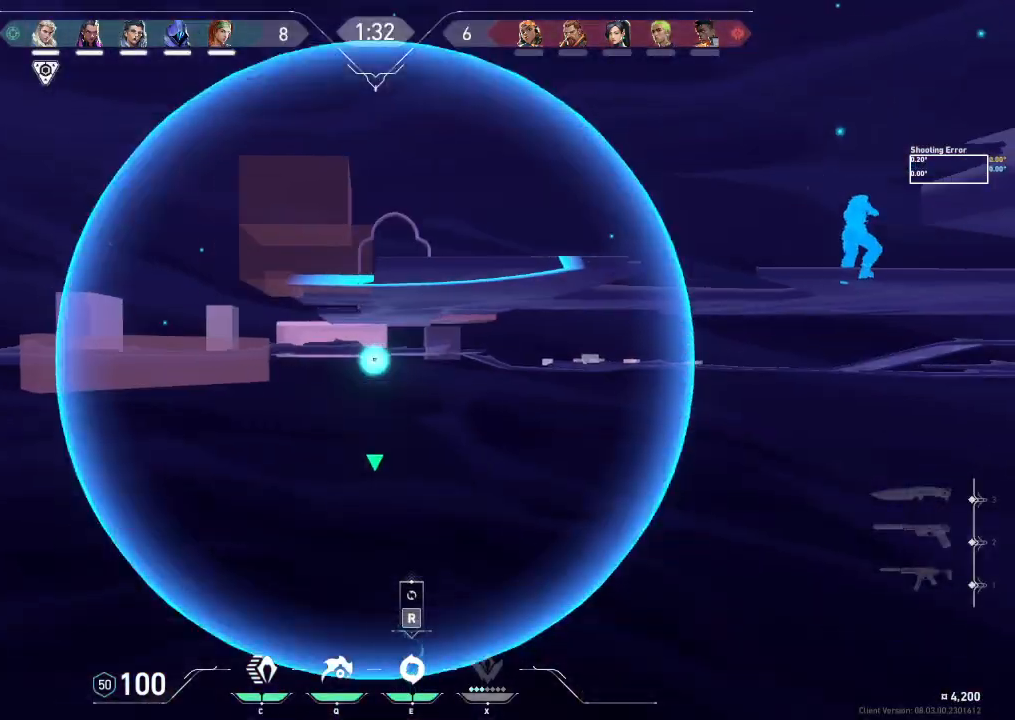
{"keys": [], "events": [[233, "a", "up"], [383, "w", "up"]]}
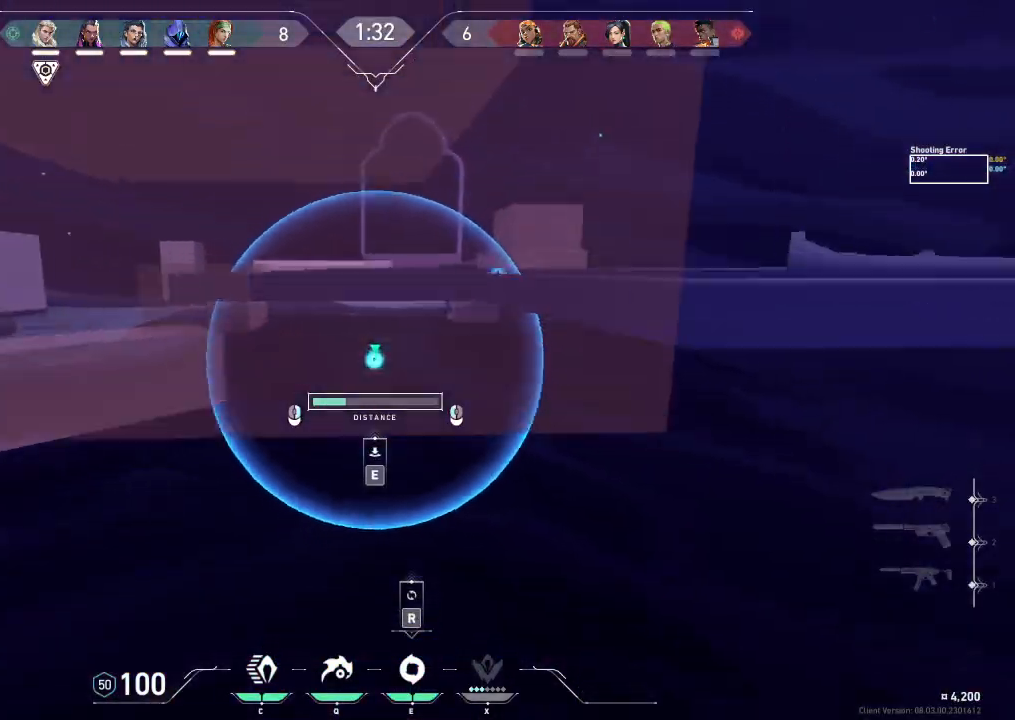
{"keys": [], "events": []}
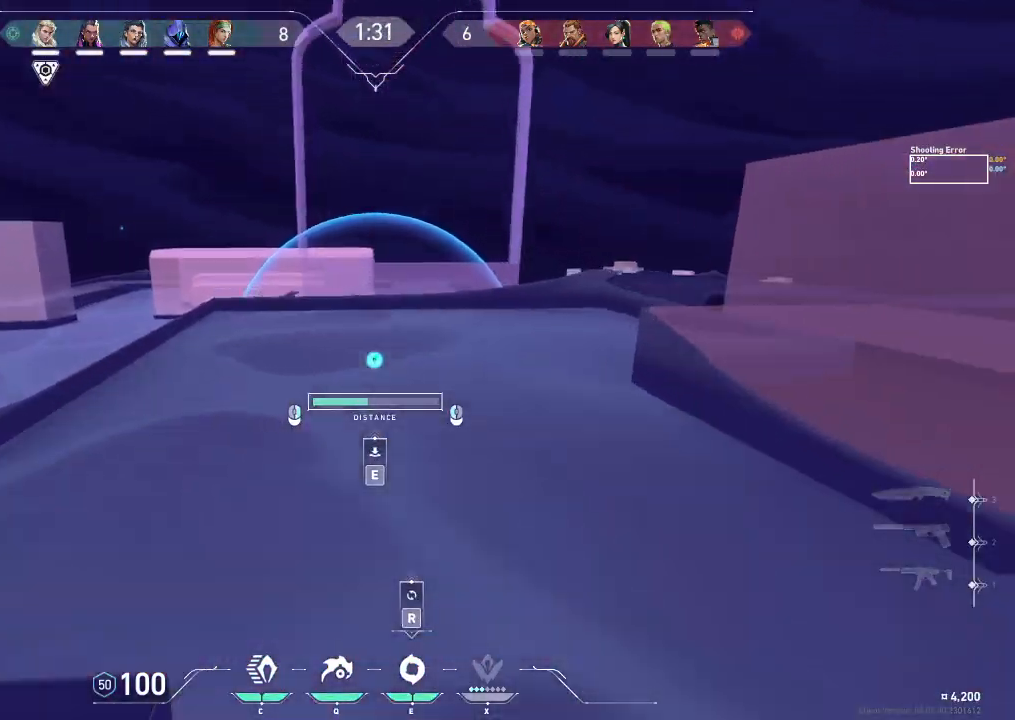
{"keys": [], "events": []}
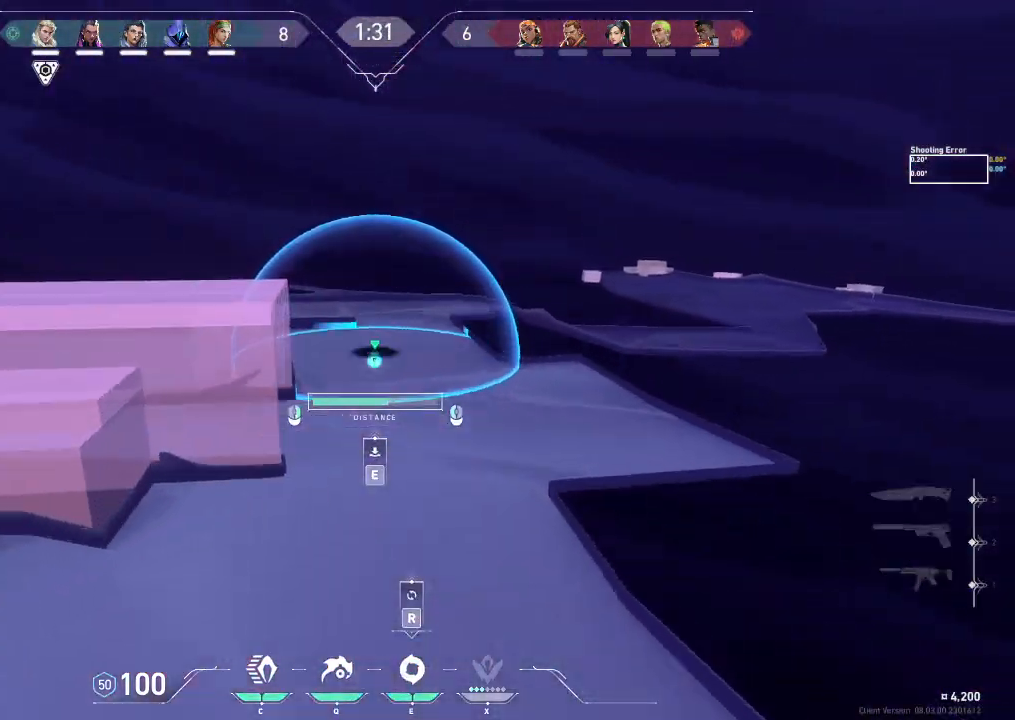
{"keys": ["a"], "events": [[250, "e", "down"], [350, "e", "up"], [483, "a", "down"]]}
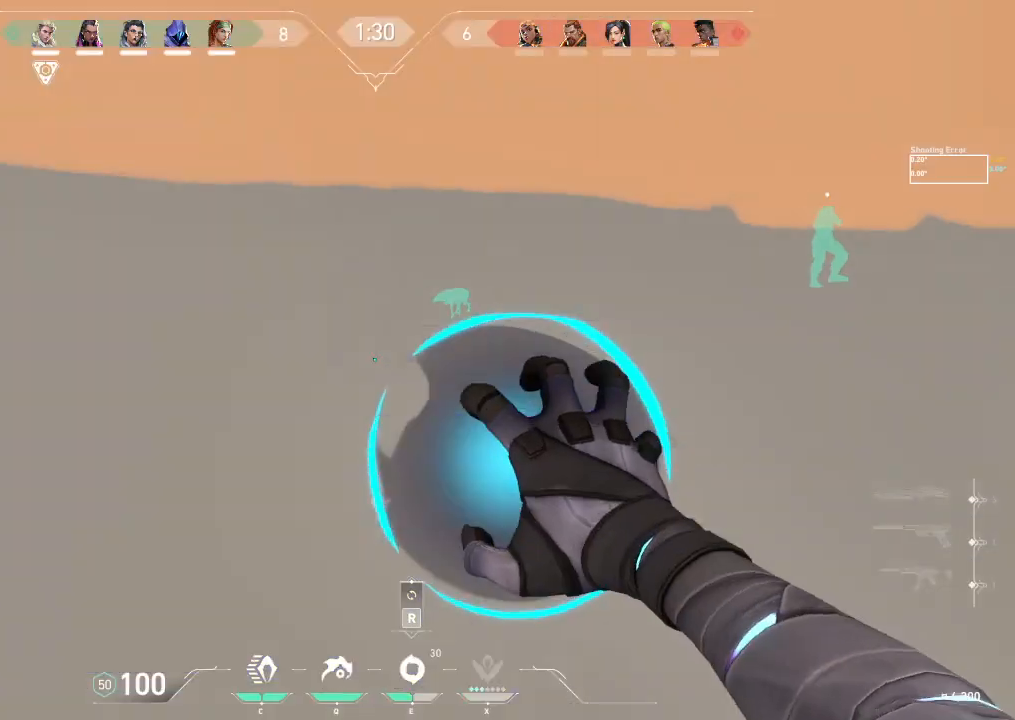
{"keys": ["a", "w"], "events": [[117, "w", "down"]]}
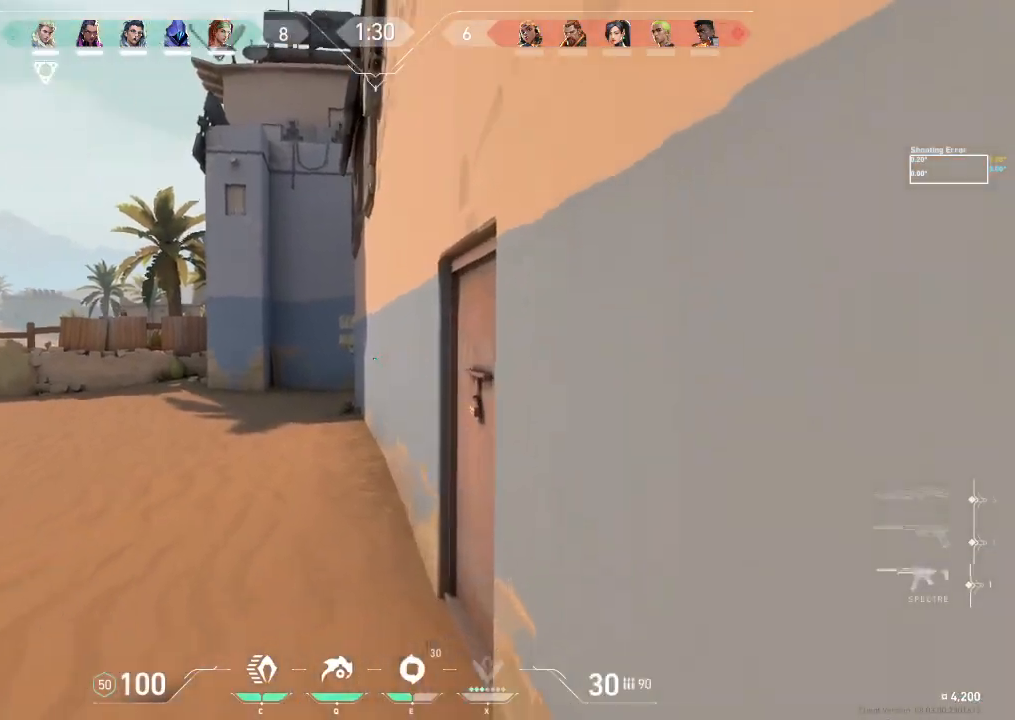
{"keys": ["w"], "events": [[17, "a", "up"]]}
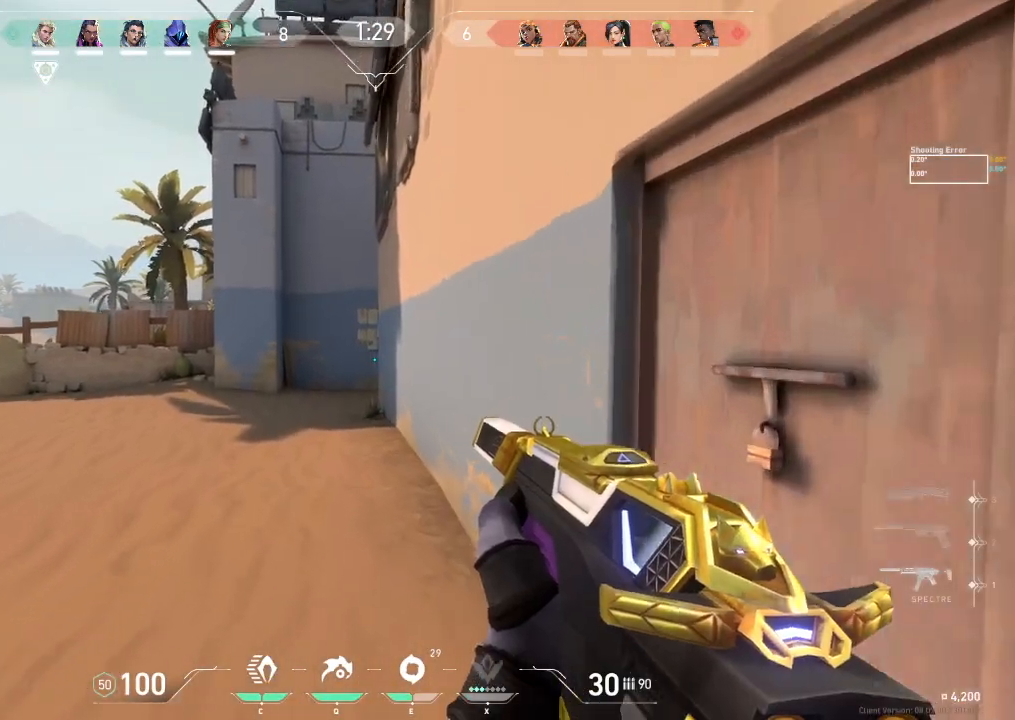
{"keys": ["w"], "events": []}
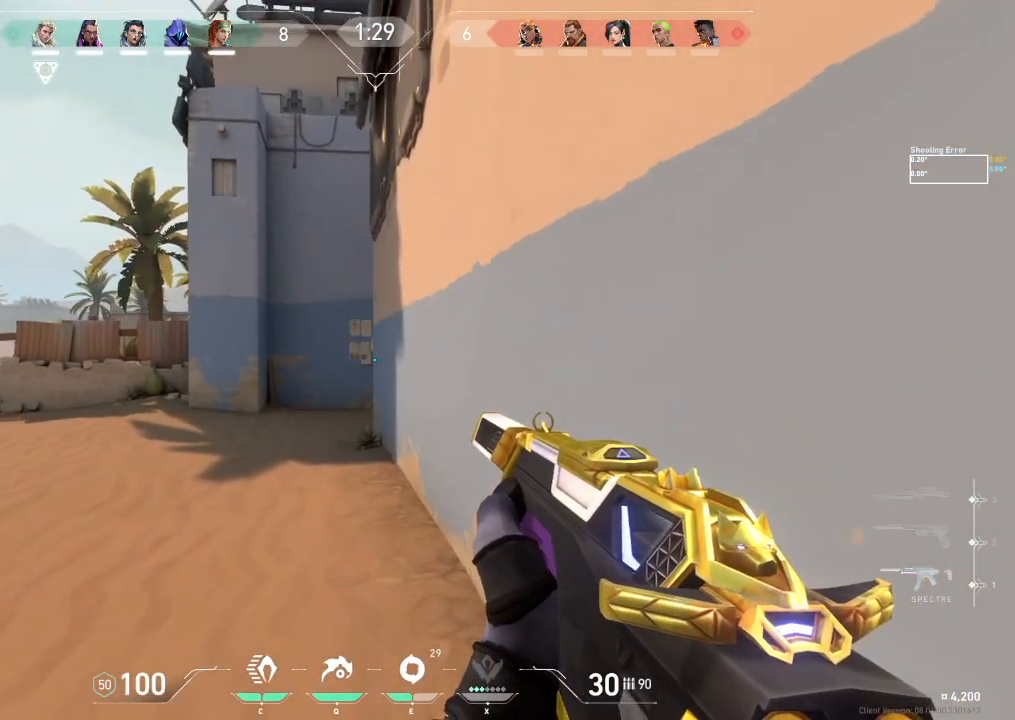
{"keys": ["w"], "events": []}
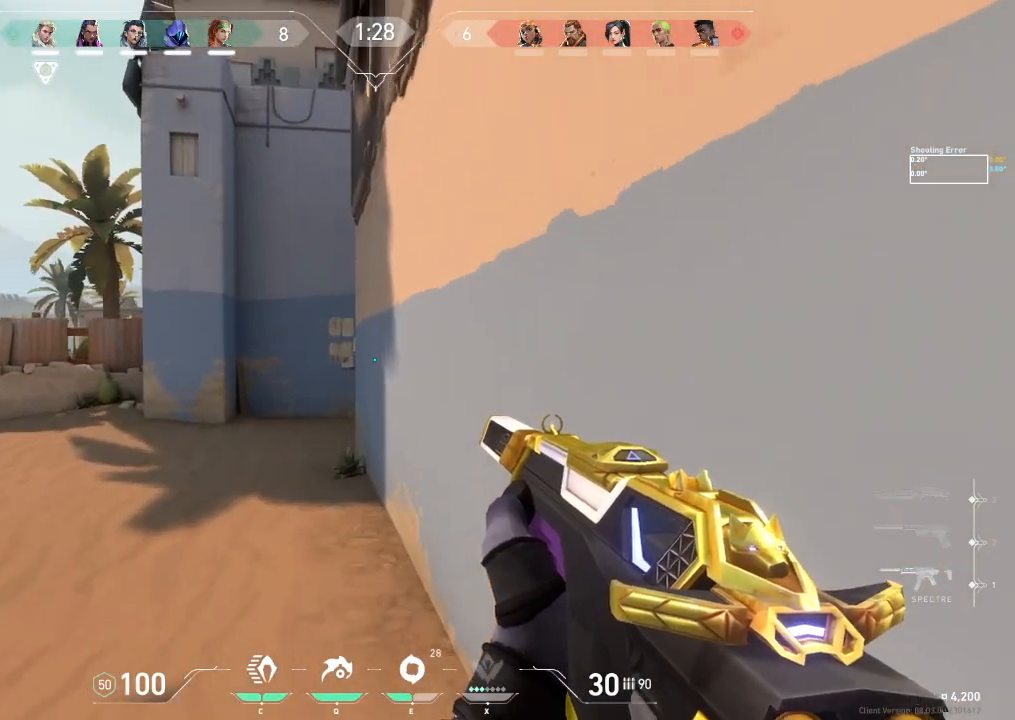
{"keys": ["w"], "events": []}
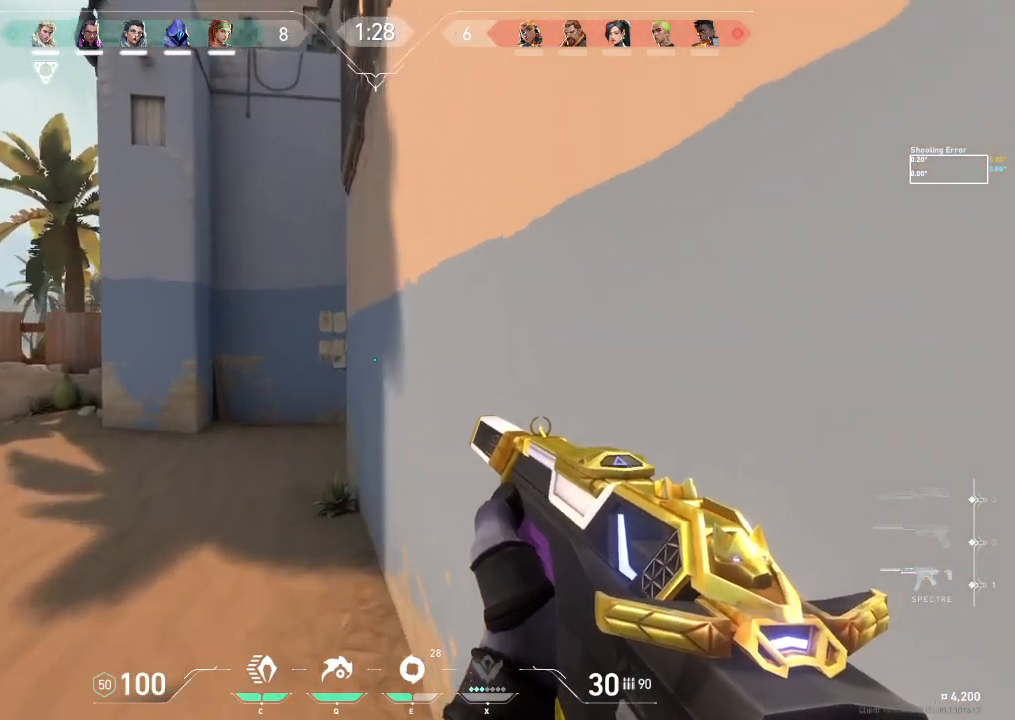
{"keys": ["a", "w"], "events": [[267, "a", "down"]]}
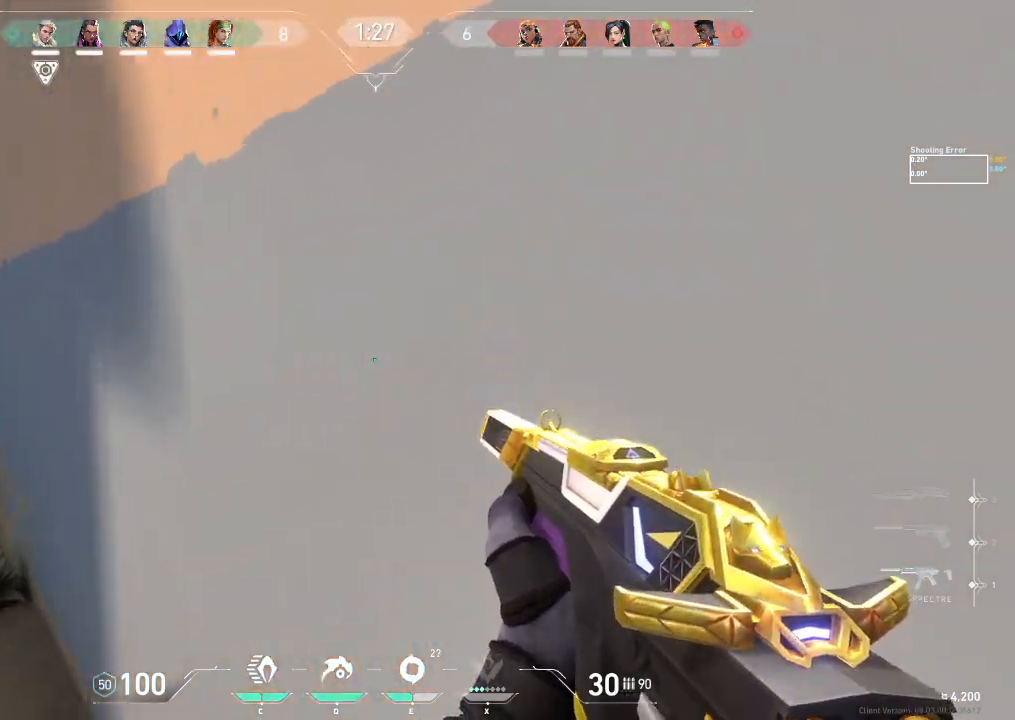
{"keys": ["a", "w"], "events": []}
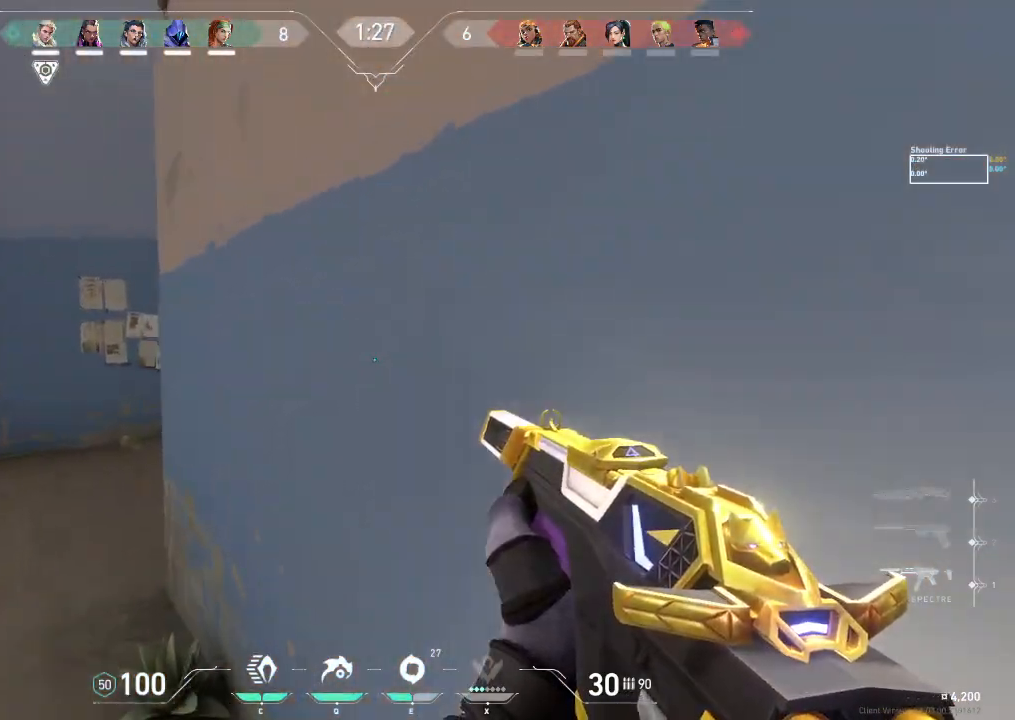
{"keys": ["a"], "events": [[217, "w", "up"]]}